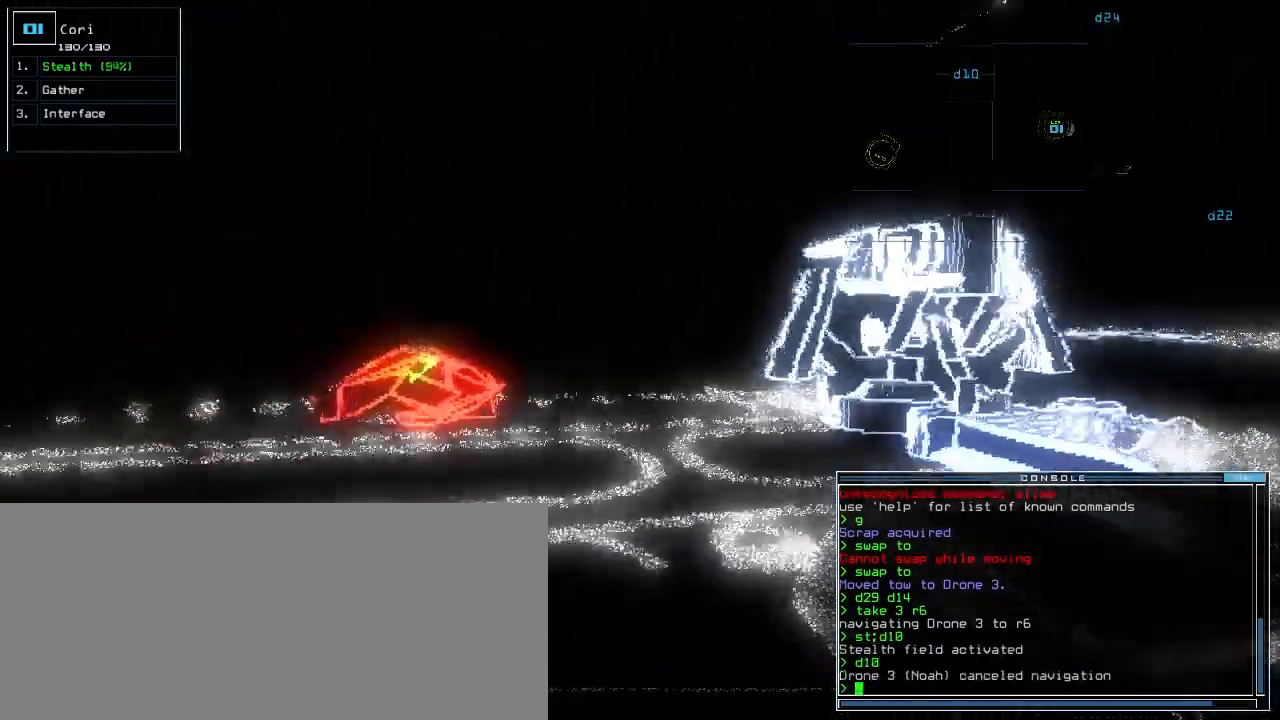
Gameplay with keyboard; each line is a JSON object with the keys held at the frame after it. "events" lists presses ("down") and releases ("up") of ".", "0", "1", "2", "3", "4", "5", "6", "7", "8", "9", "a", "b", "backspace", "c", "caps_lock", "comma", "ctrl_l", "ctrl_r", "d", "down", "e", "equals", "escape", "f", "g", "h", "i", "j", "k", "l", "left", "m", "minus", "n", "o", "p", "q", "quote", "r", "return", "right", "s", "semicolon", "shift_l", "shift_r", "space", "t", "tab", "tilde", "u", "up", "v", "w", "x", "y" and "z" between this image and that frame as [ms after this image, input, new state], when the widget could be followed in between. No other keys are recorded. Mouse input is not recorded.
{"keys": ["up"], "events": [[120, "left", "down"], [360, "left", "up"]]}
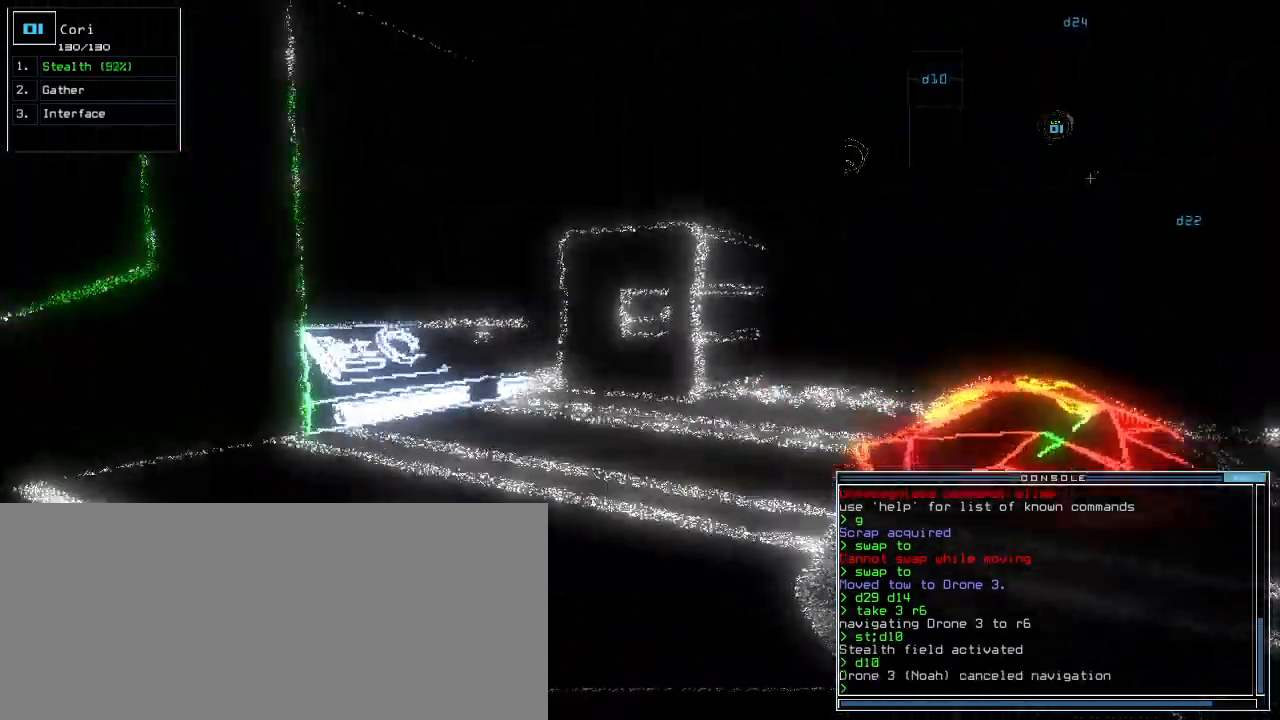
{"keys": ["up"], "events": [[100, "right", "down"], [220, "right", "up"]]}
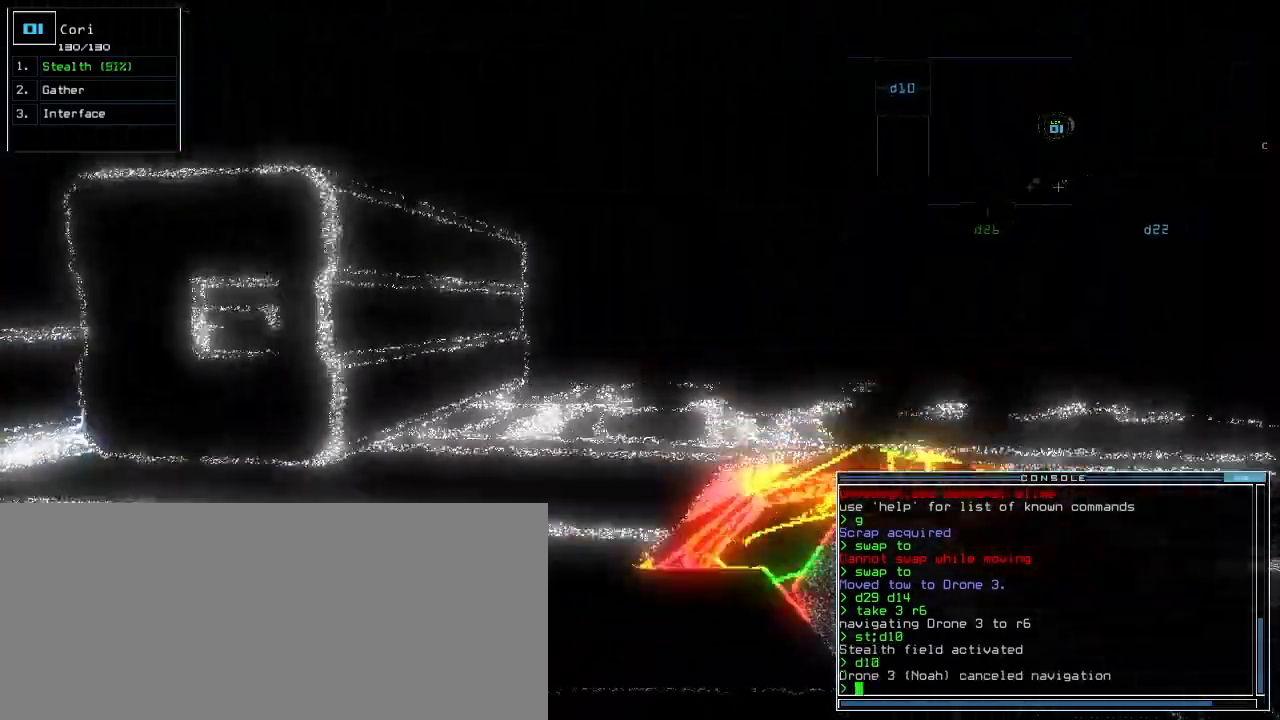
{"keys": ["up"], "events": [[100, "right", "down"], [140, "right", "up"]]}
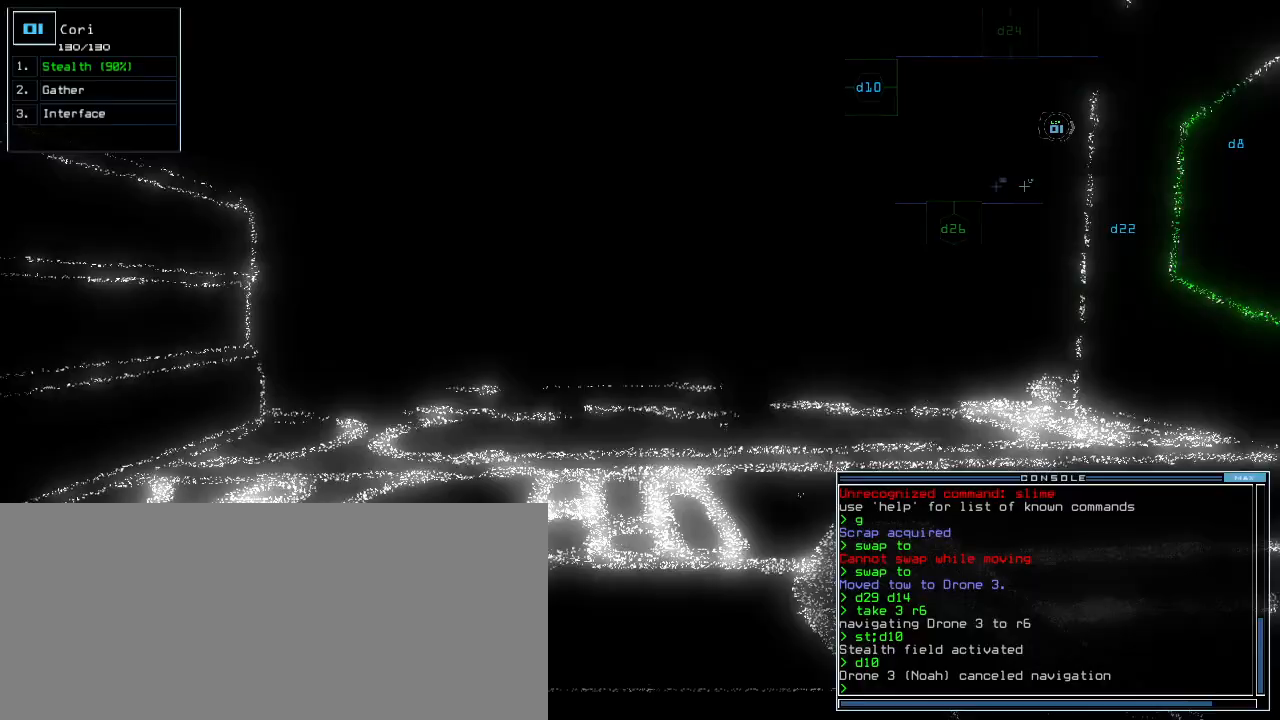
{"keys": ["up"], "events": []}
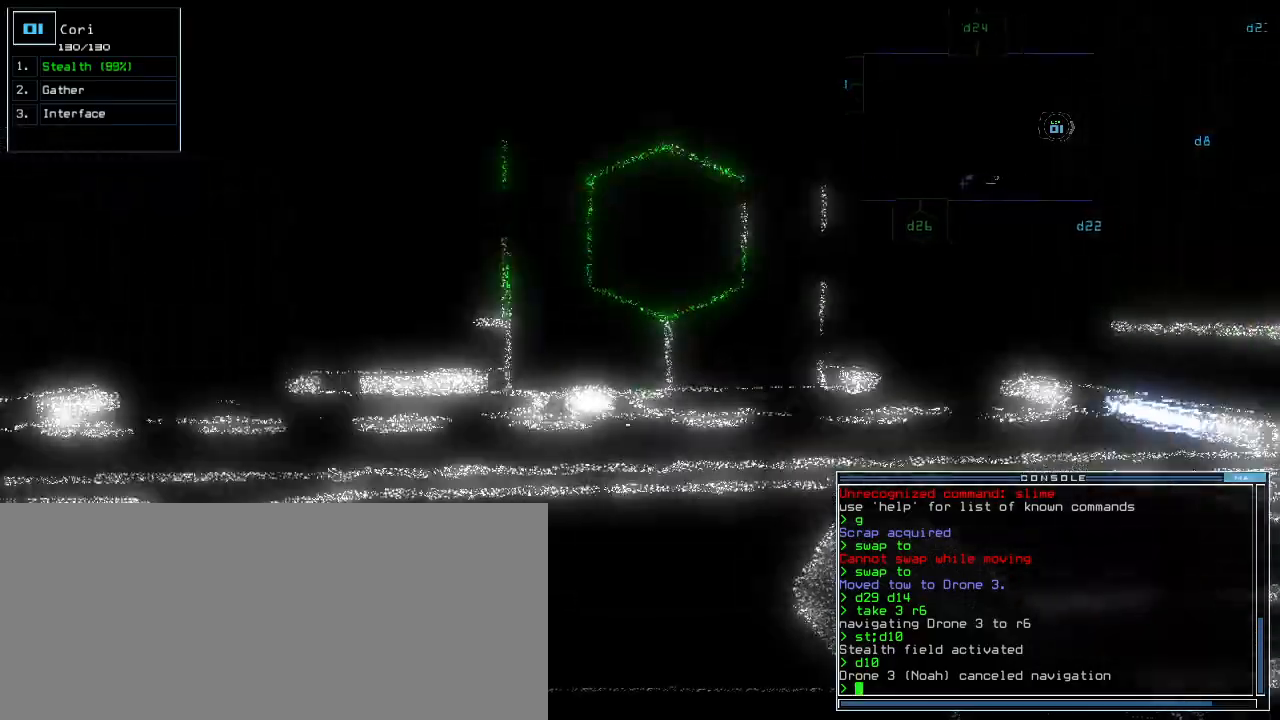
{"keys": ["up"], "events": []}
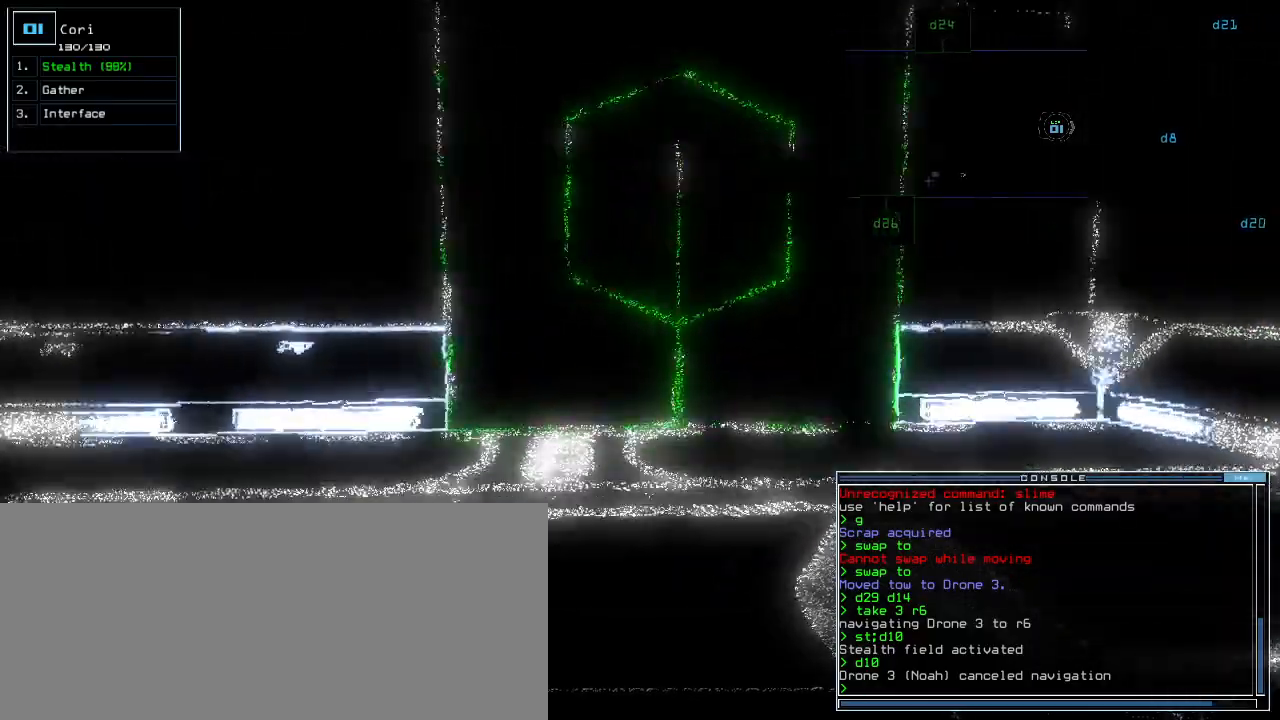
{"keys": ["right"], "events": [[140, "right", "down"], [280, "up", "up"]]}
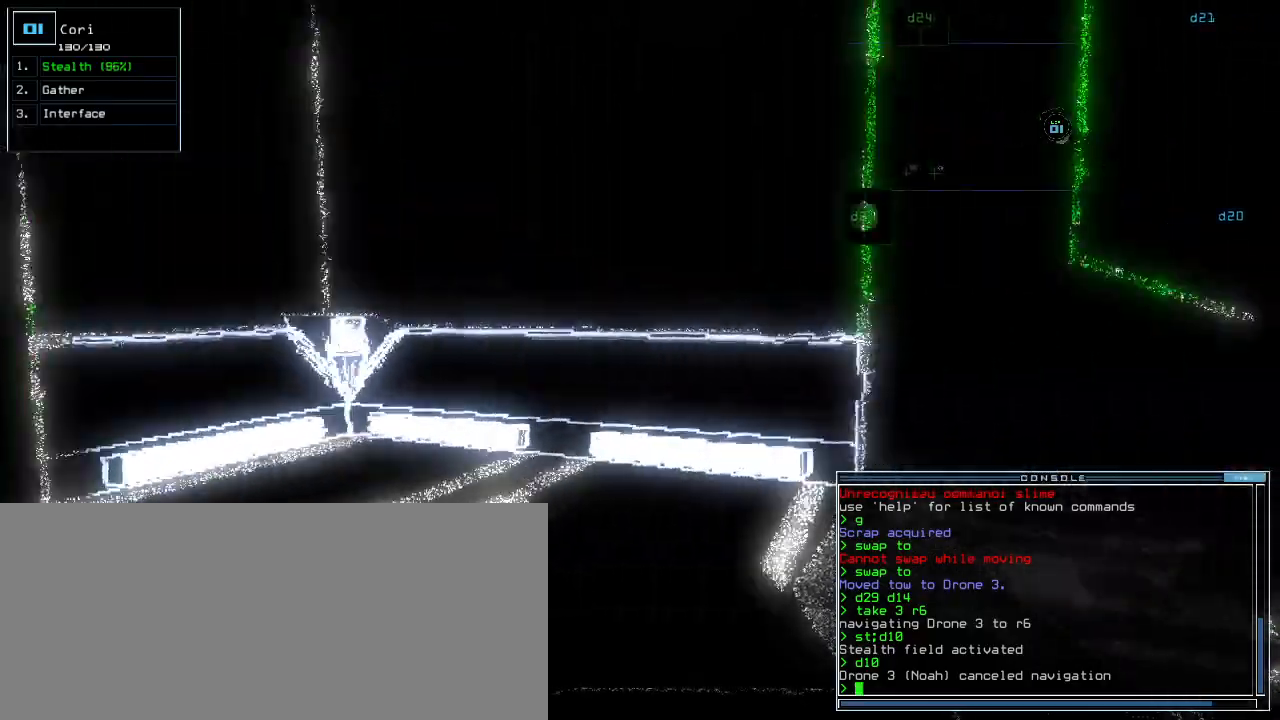
{"keys": [], "events": [[60, "space", "down"], [80, "right", "up"], [120, "space", "up"]]}
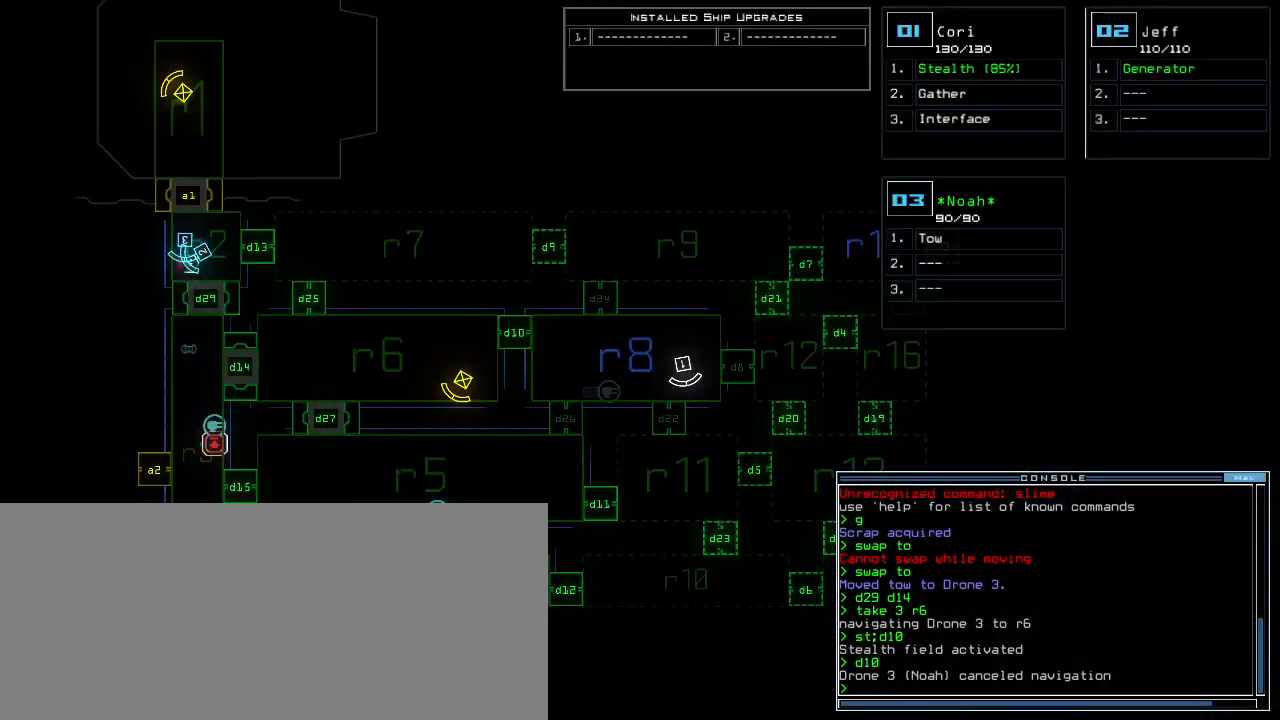
{"keys": [], "events": []}
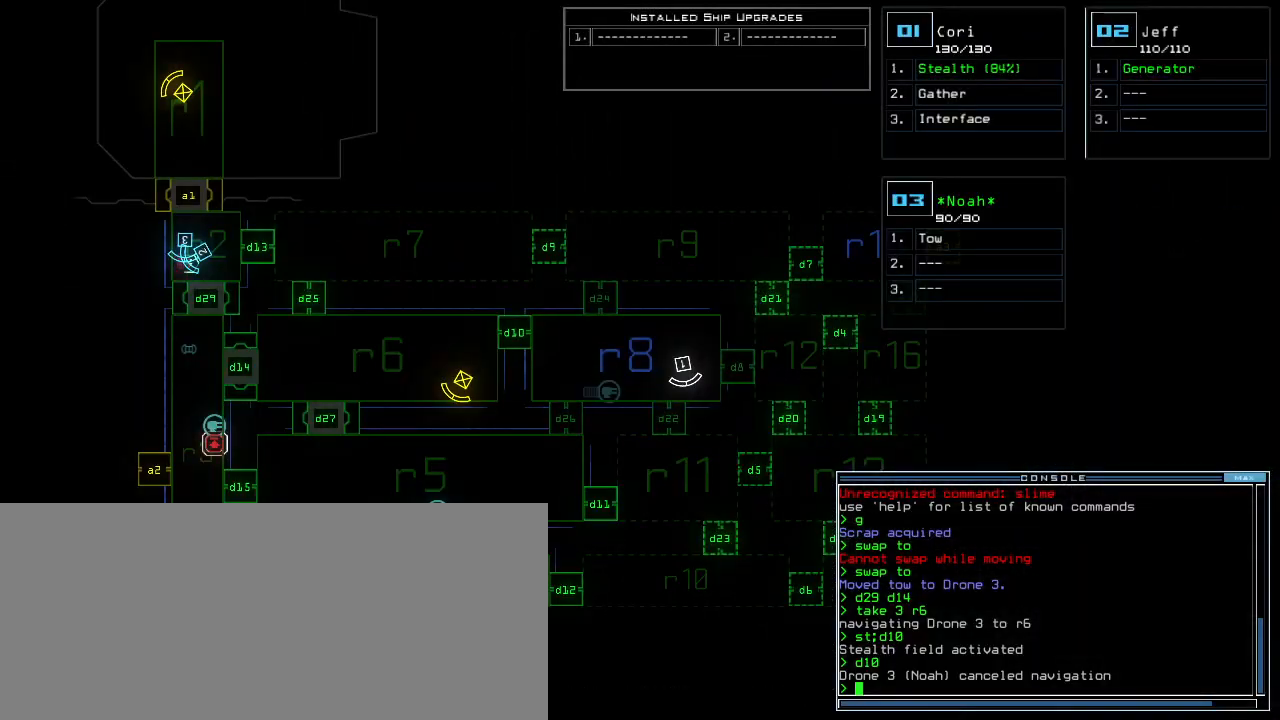
{"keys": ["left"], "events": [[320, "left", "down"]]}
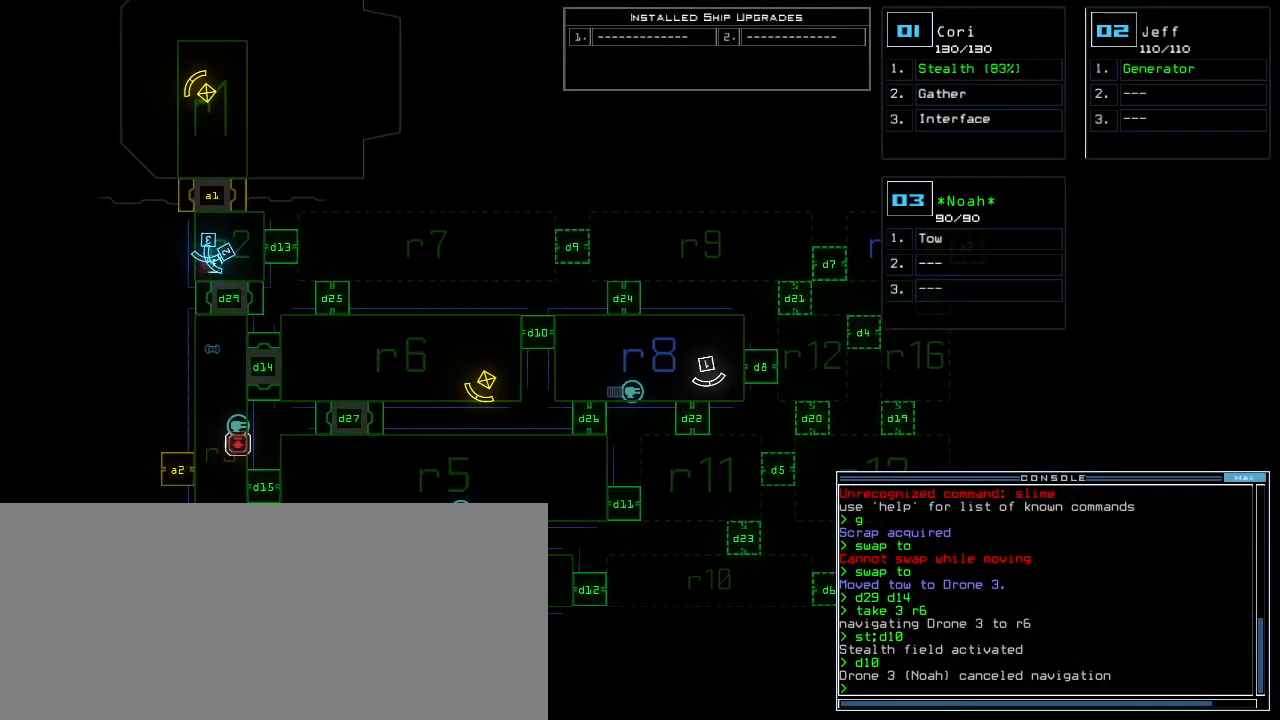
{"keys": [], "events": [[40, "left", "up"]]}
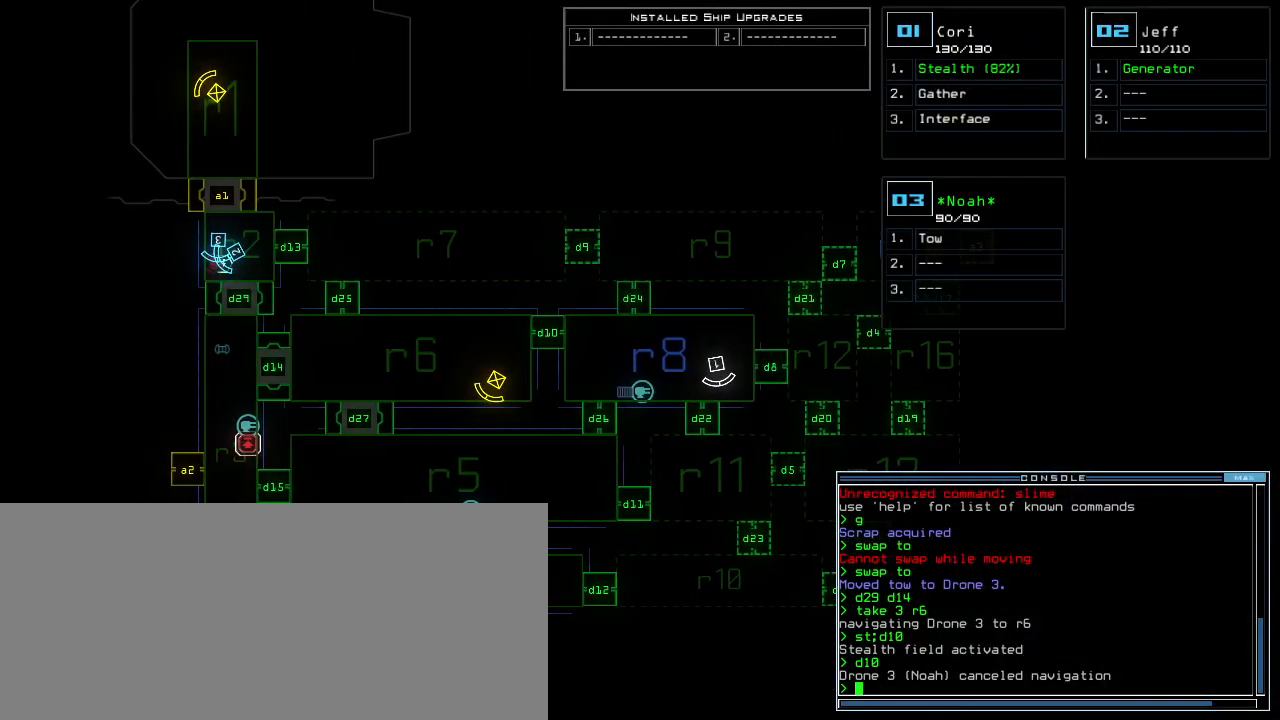
{"keys": [], "events": []}
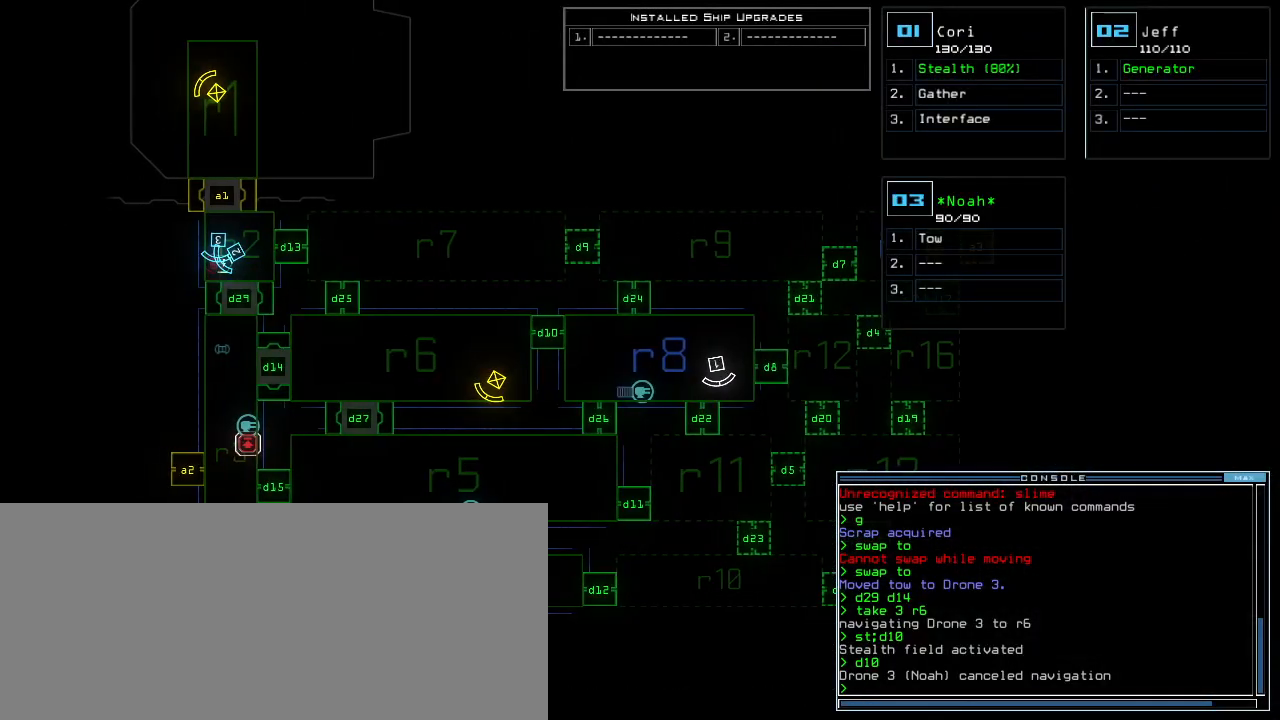
{"keys": ["down"], "events": [[20, "2", "down"], [80, "2", "up"], [260, "down", "down"]]}